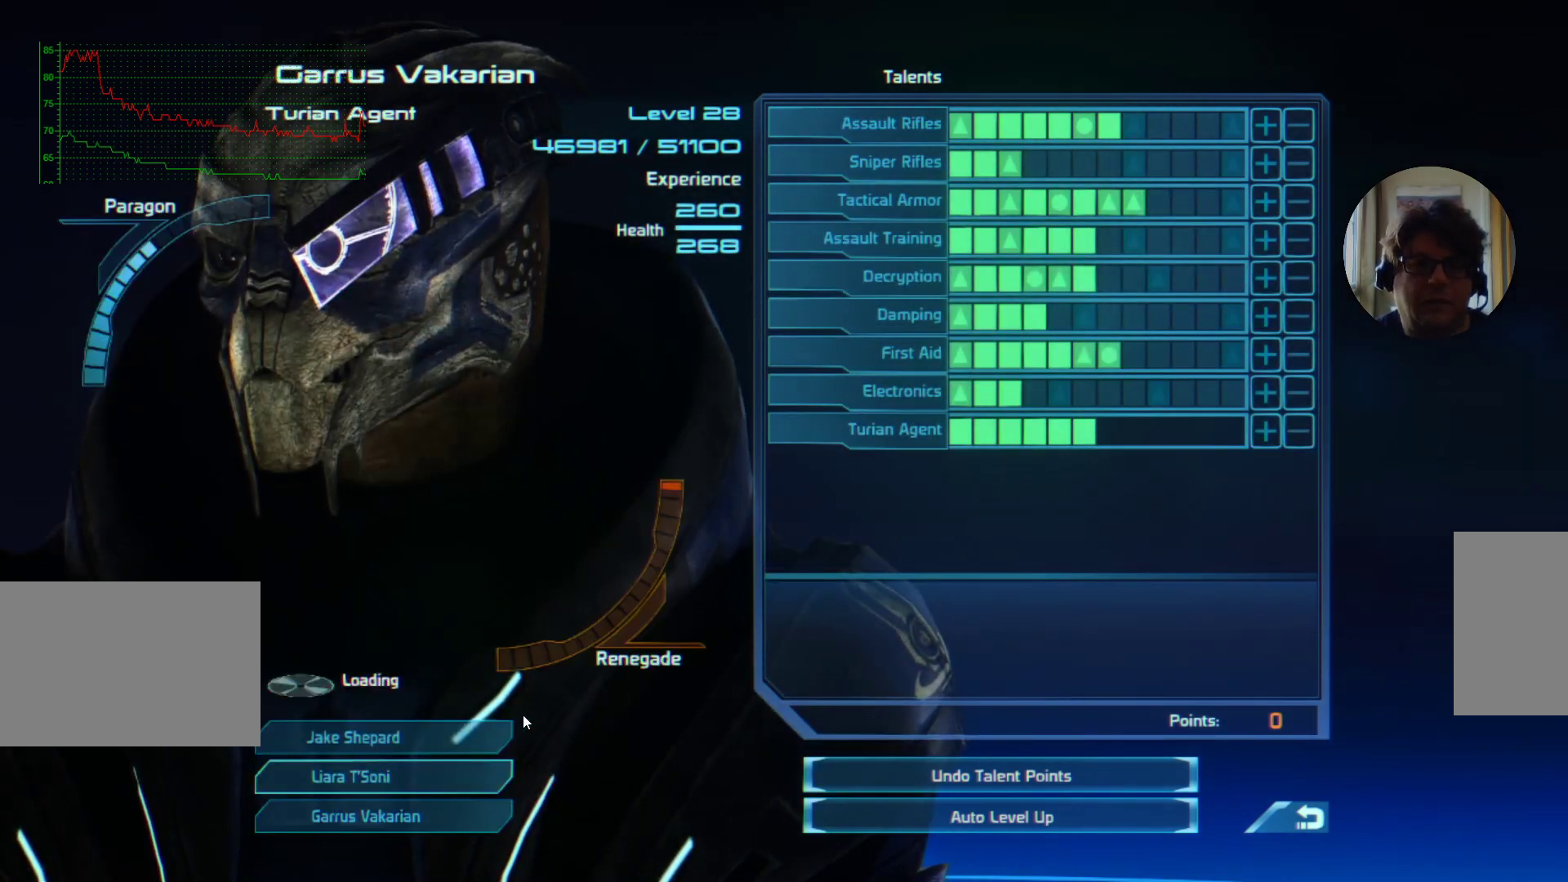
Gameplay with keyboard and mouse; each line is a JSON object with the keys and mouse buttons held at the frame after it. "events" lists presses ("down") and releases ("up") of "a", "d", "e", "f", "q", "r", "s", "shift", "space", "tab", "w", "mouse_left", "mouse_right", "mouse_mb4" and "mouse_mb5" between this image and that frame as [ms after this image, input, new state], when the widget could be followed in between. "mouse_left", "mouse_right", "mouse_mb4", "mouse_mb5" = the "left", "right", "mb4", "mb5" buttons of the "mouse" list. No other keys are recorded. Mouse movement is not recorded. Not read: ctrl mouse_wheel.
{"keys": [], "mouse": [], "events": []}
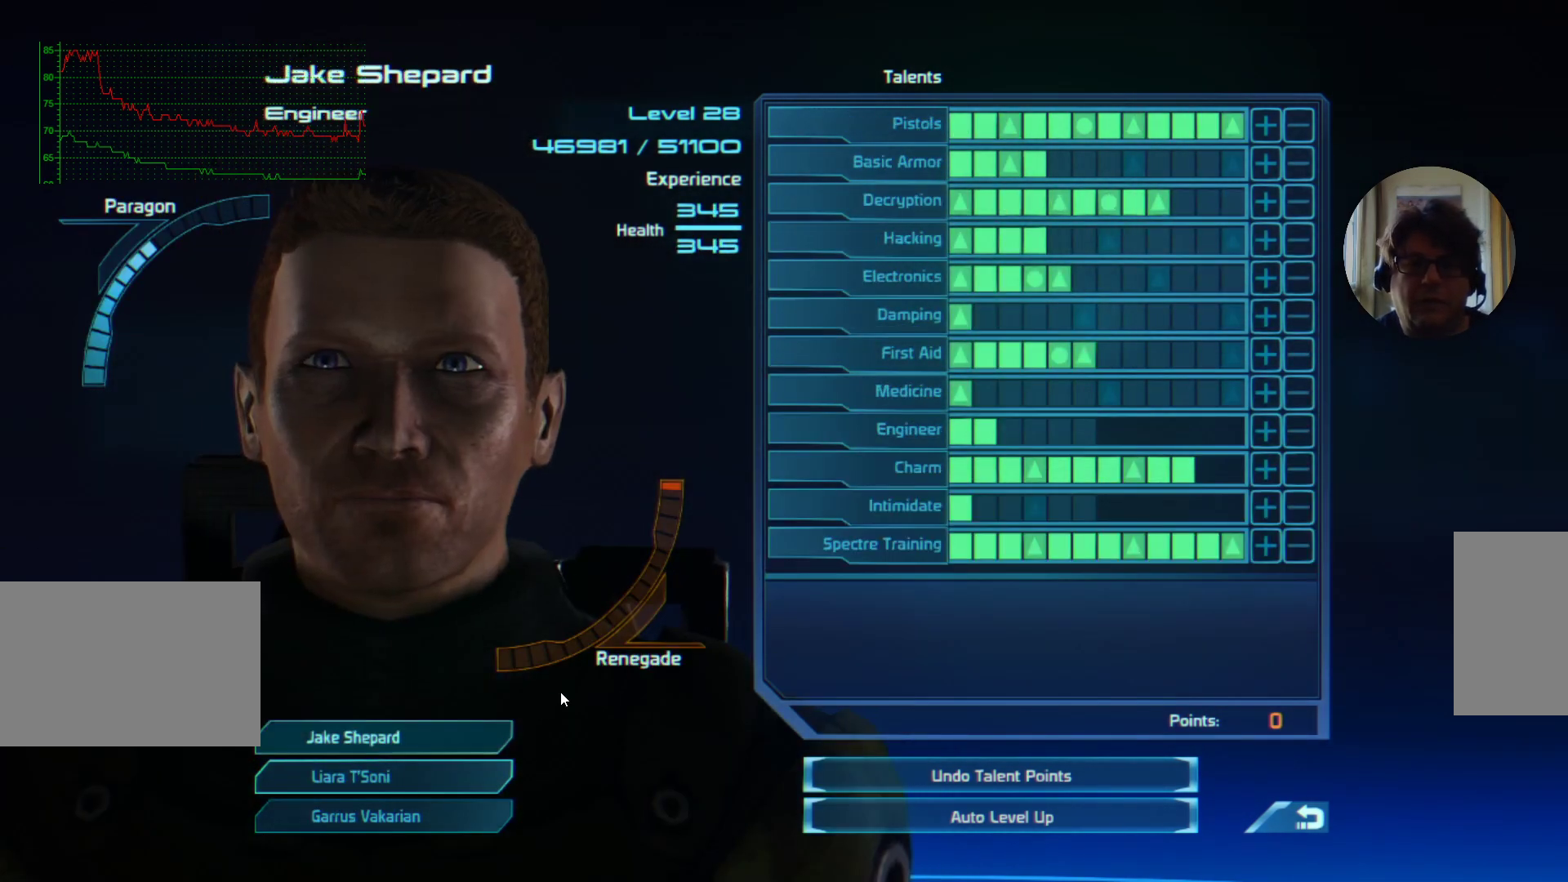
{"keys": [], "mouse": [], "events": []}
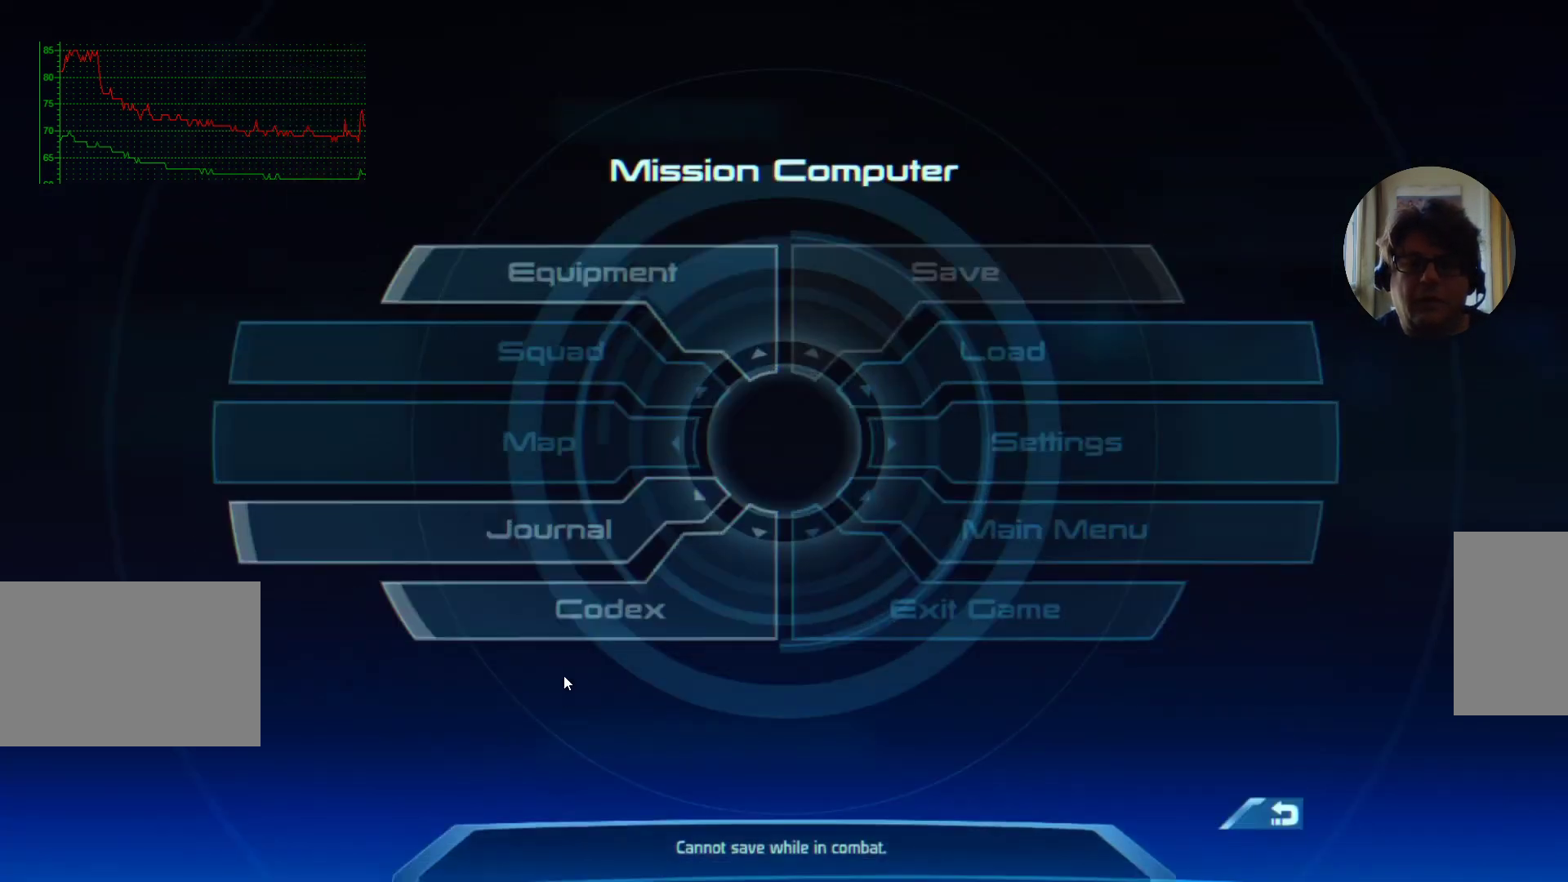
{"keys": [], "mouse": [], "events": []}
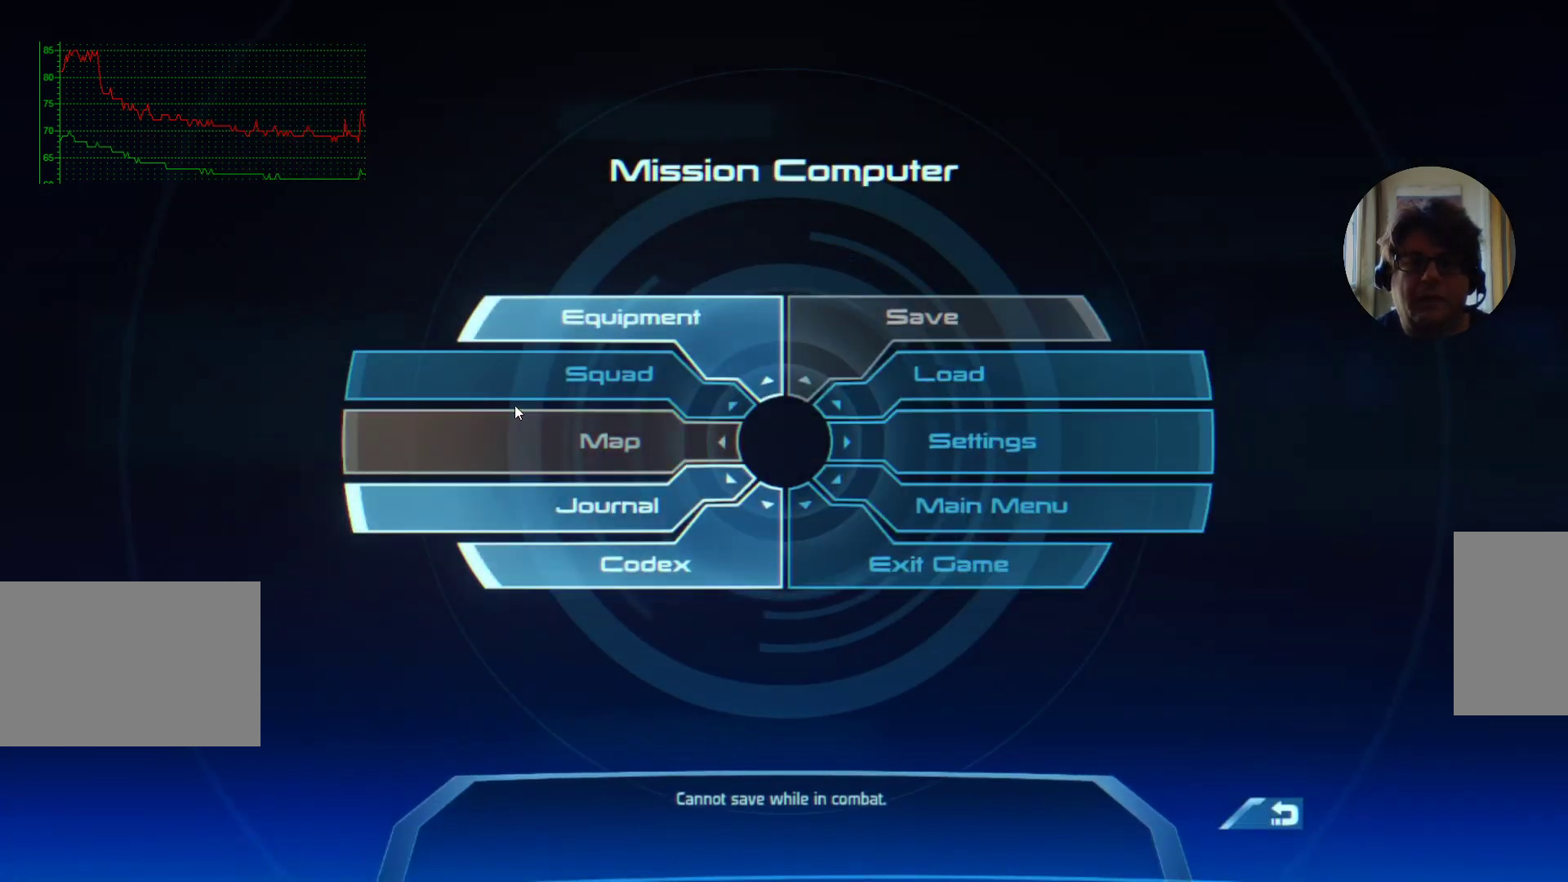
{"keys": [], "mouse": ["left"], "events": [[467, "mouse_left", "down"]]}
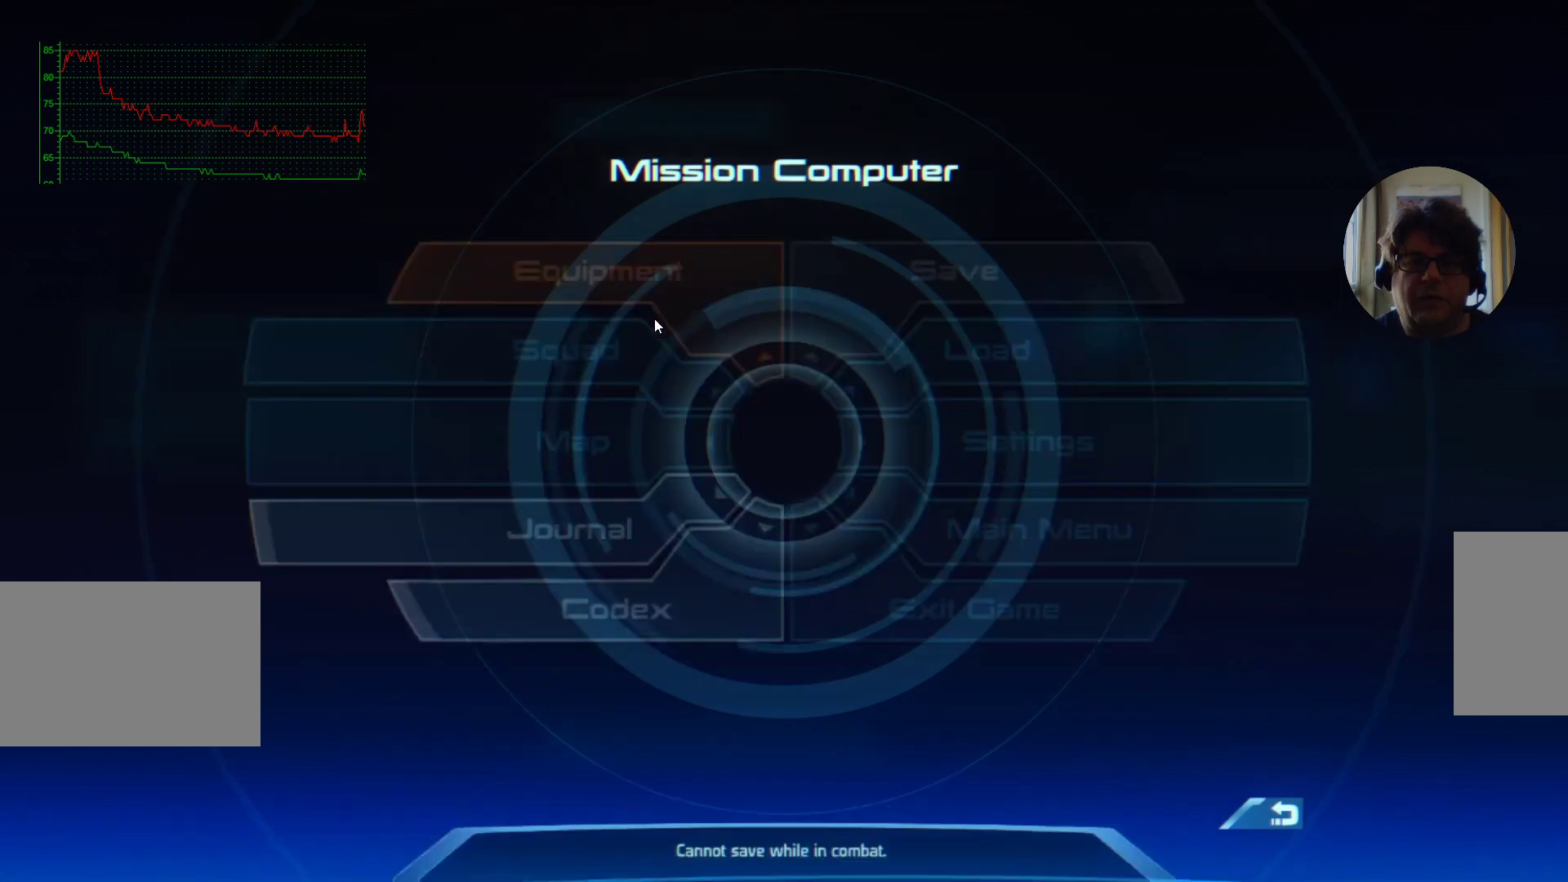
{"keys": [], "mouse": [], "events": [[34, "mouse_left", "up"]]}
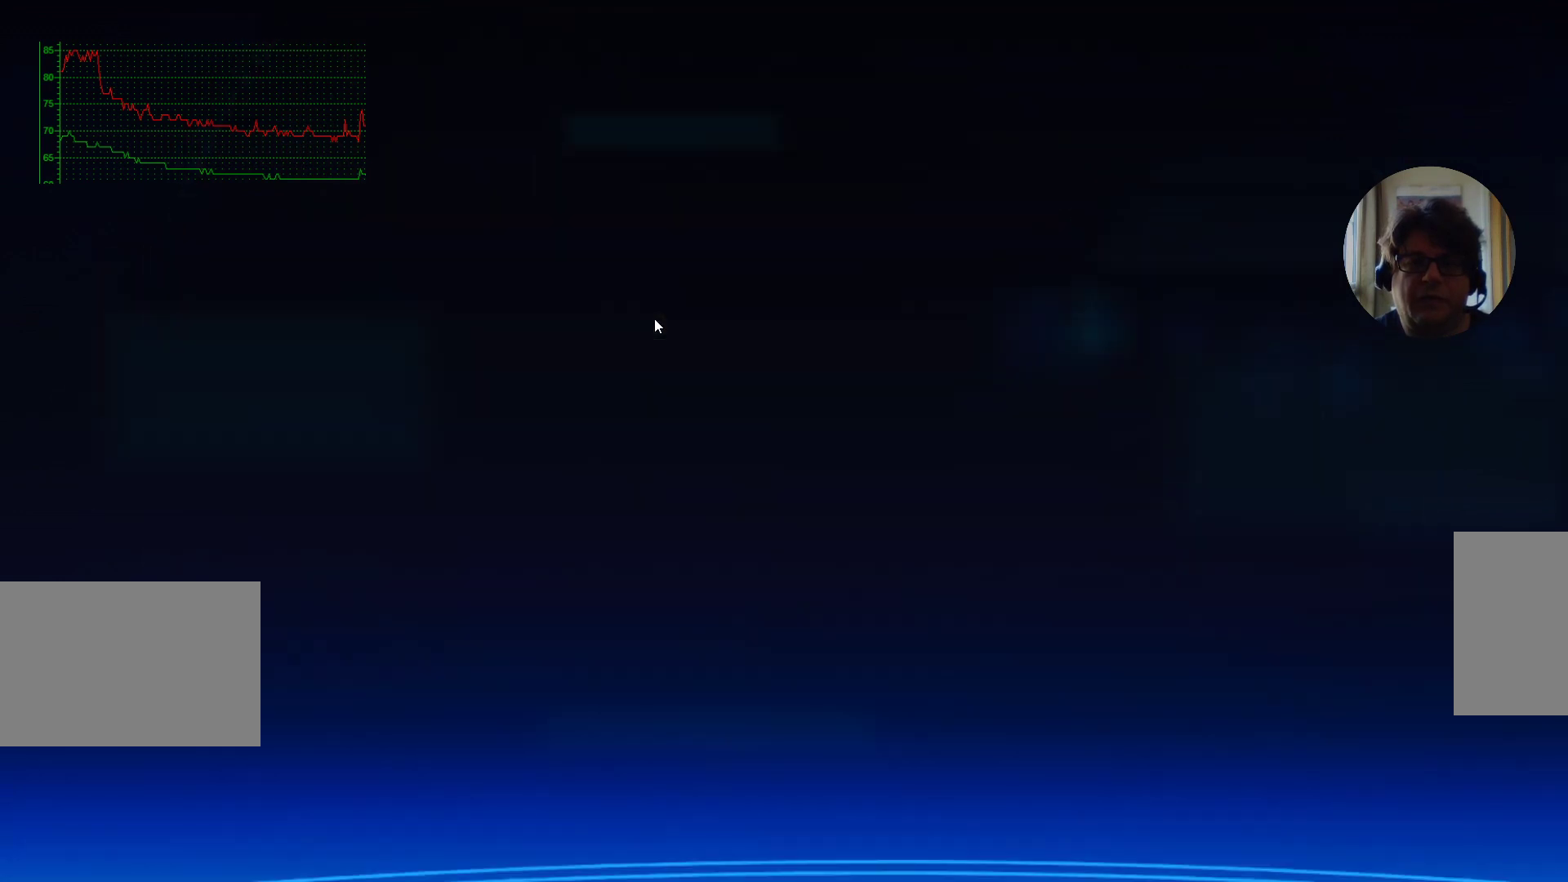
{"keys": [], "mouse": [], "events": []}
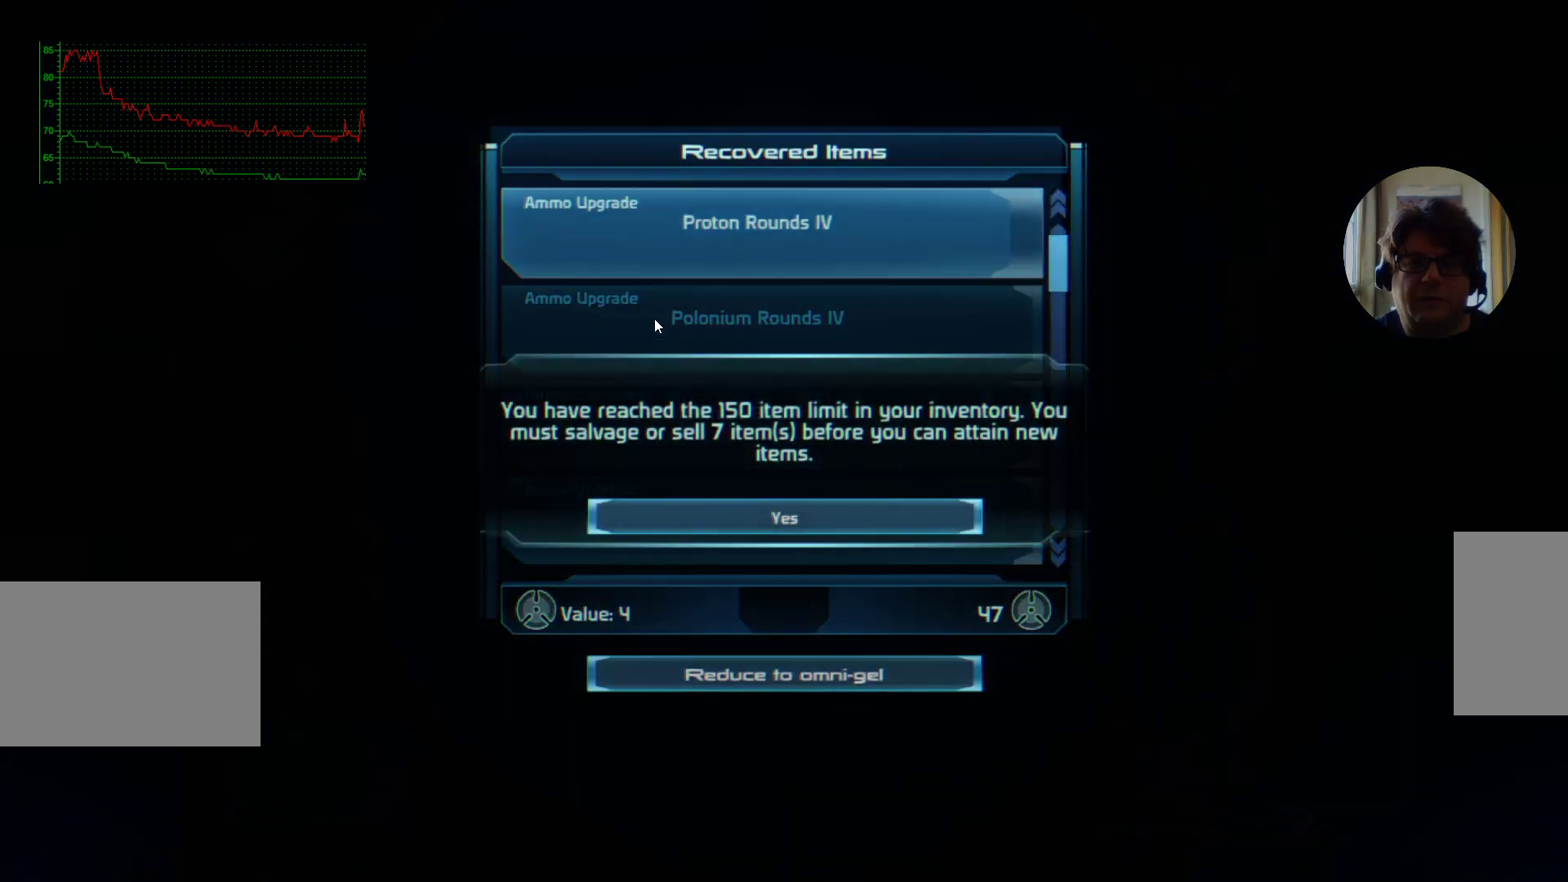
{"keys": [], "mouse": [], "events": []}
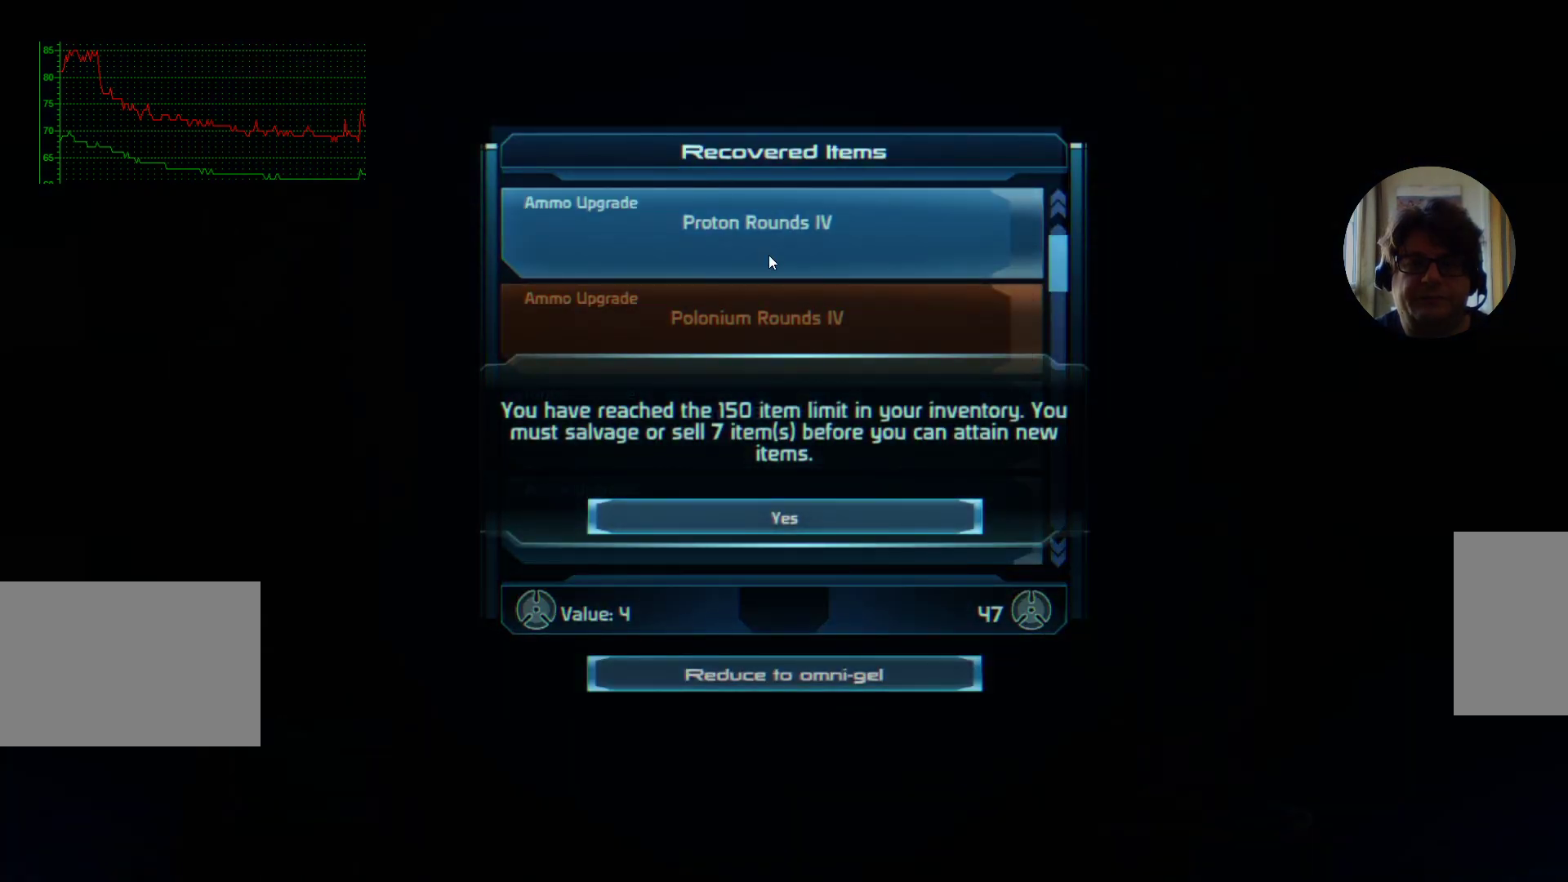
{"keys": [], "mouse": ["left"], "events": [[367, "mouse_left", "down"]]}
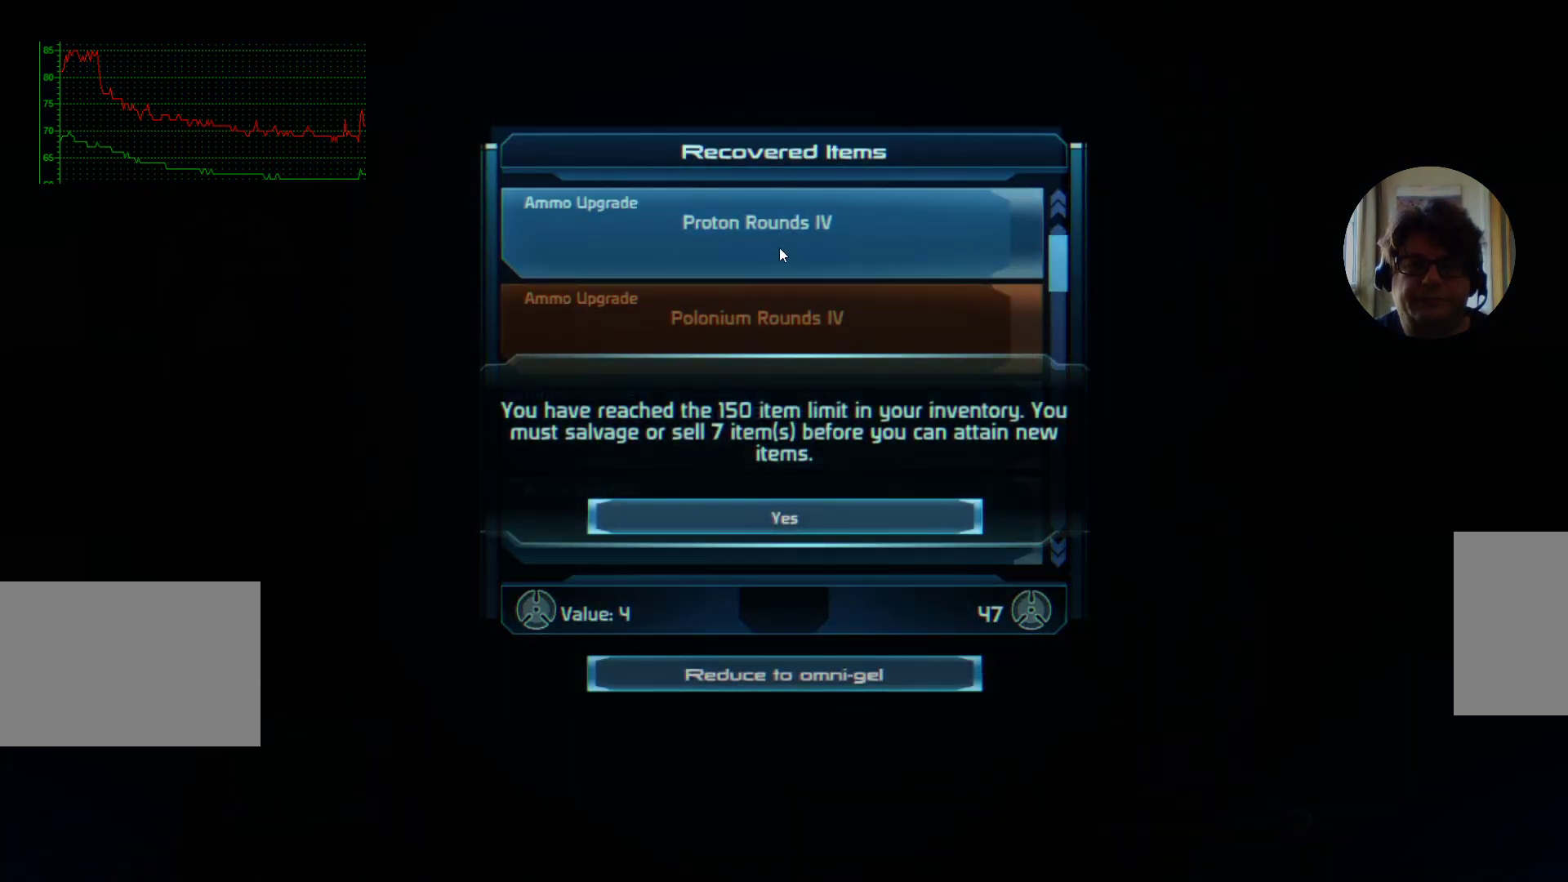
{"keys": [], "mouse": [], "events": [[67, "mouse_left", "up"]]}
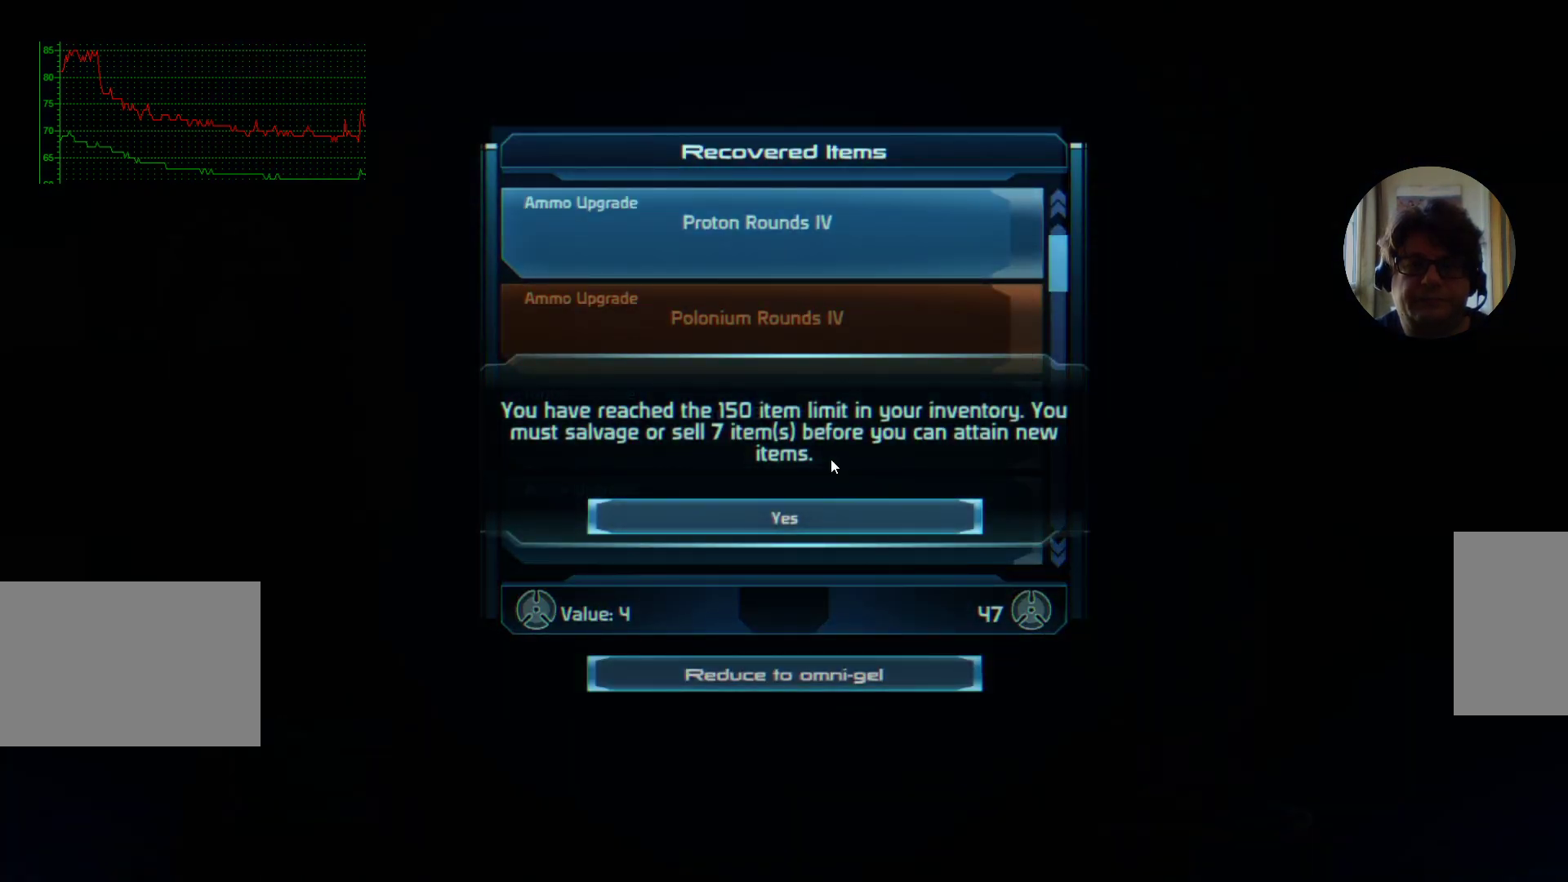
{"keys": [], "mouse": [], "events": []}
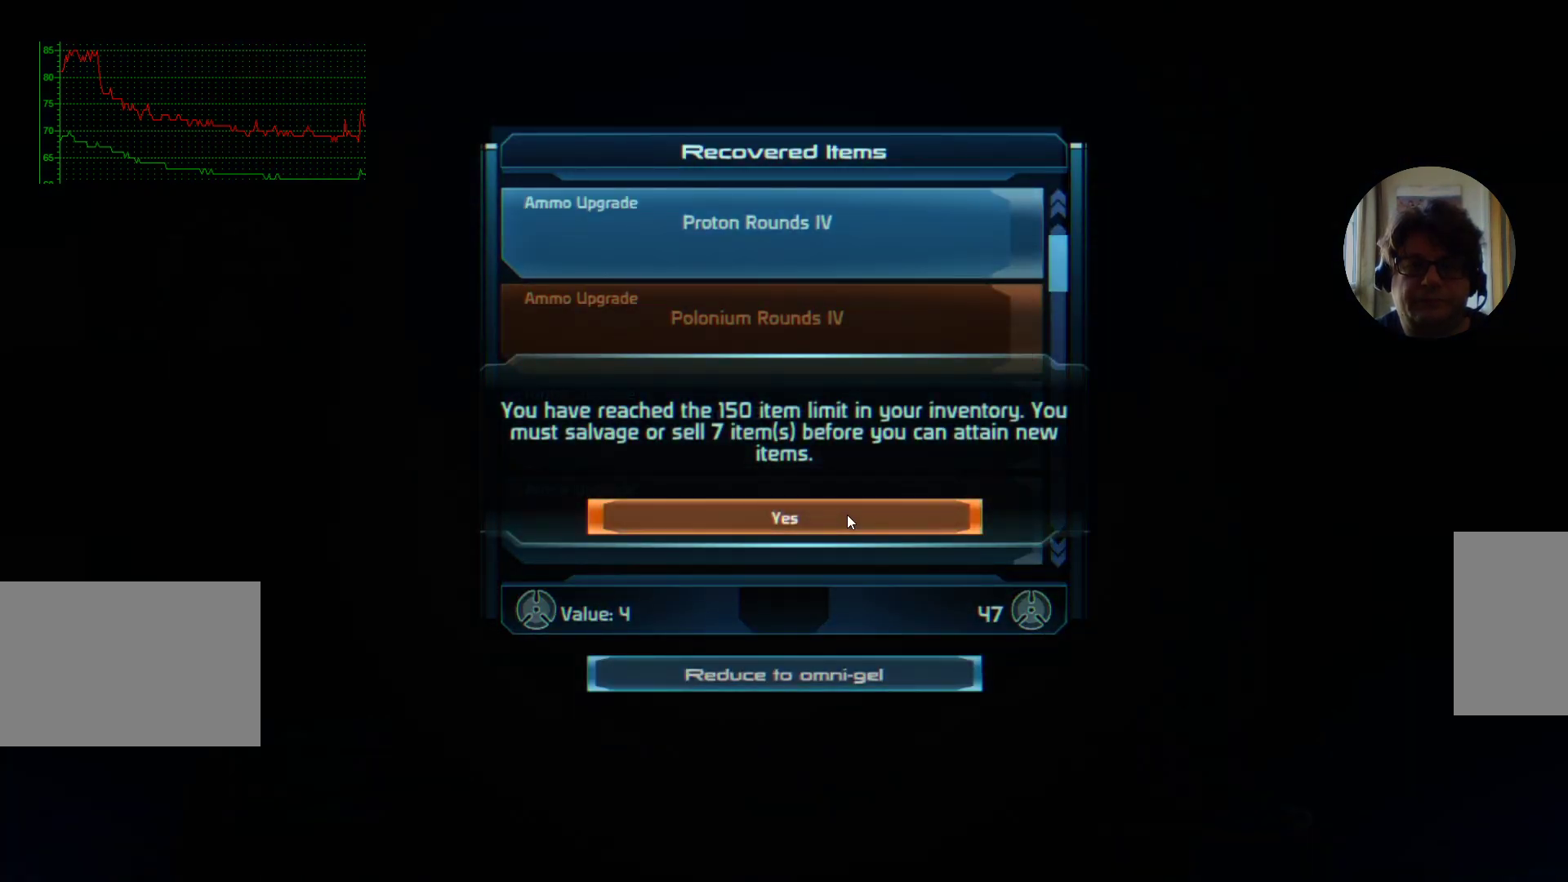
{"keys": [], "mouse": [], "events": []}
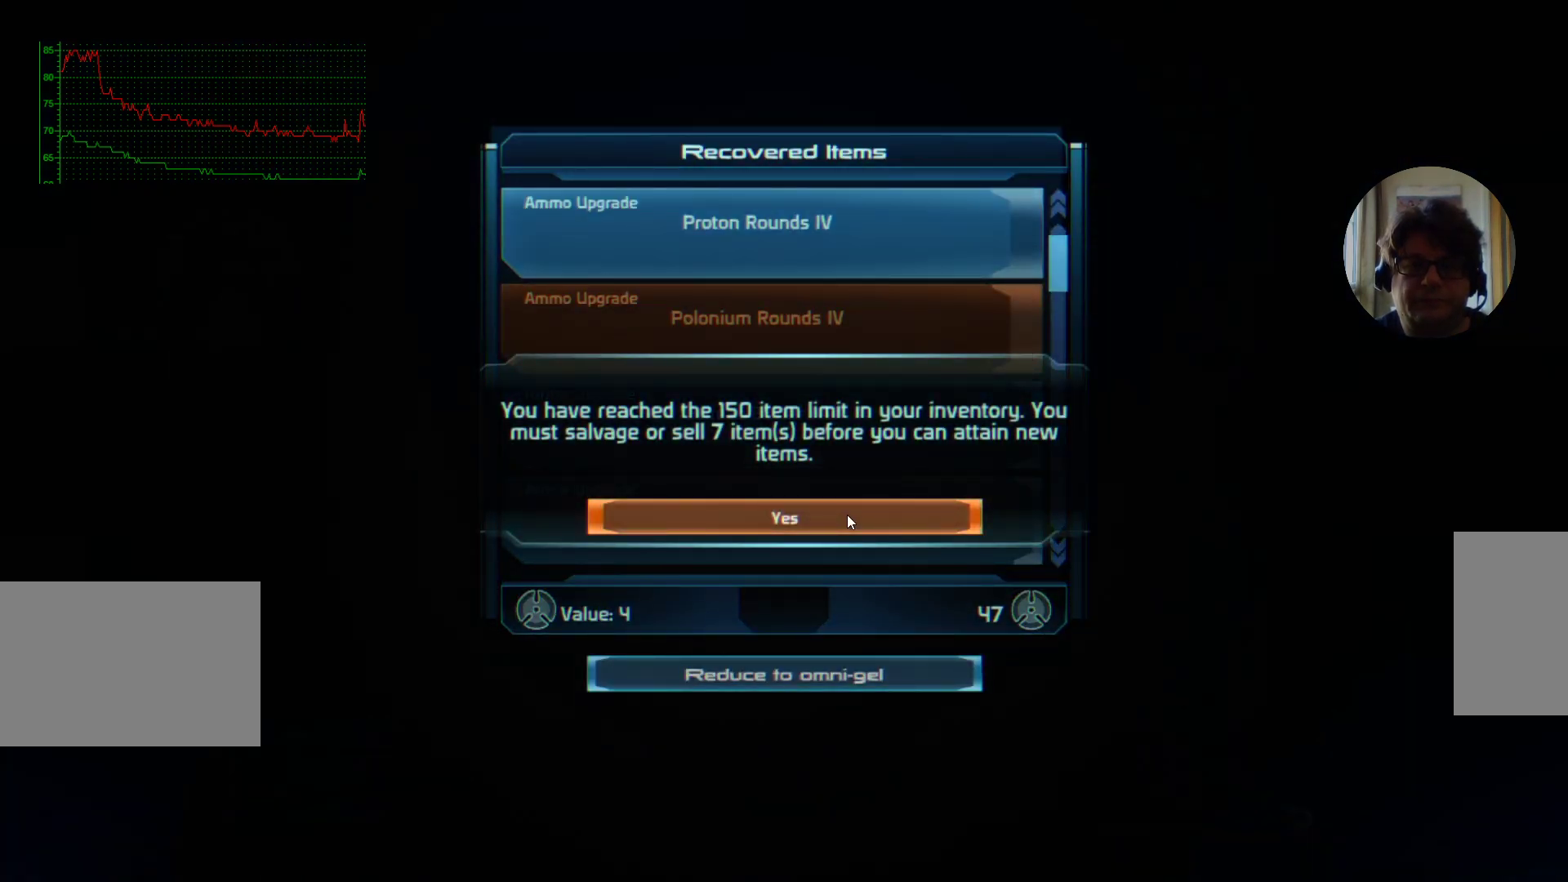
{"keys": [], "mouse": [], "events": []}
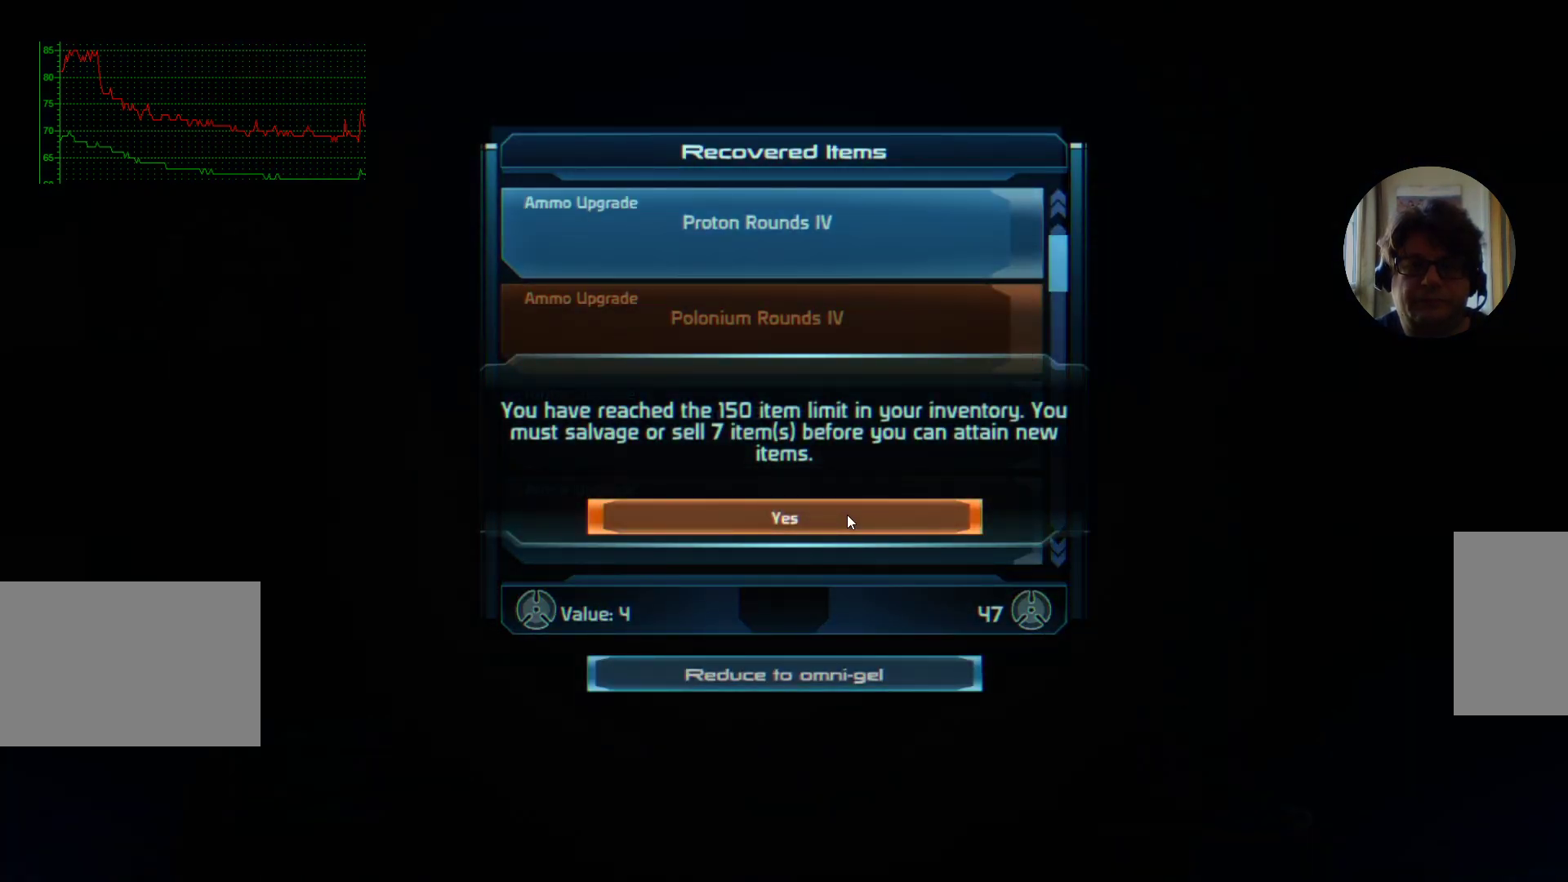
{"keys": [], "mouse": [], "events": []}
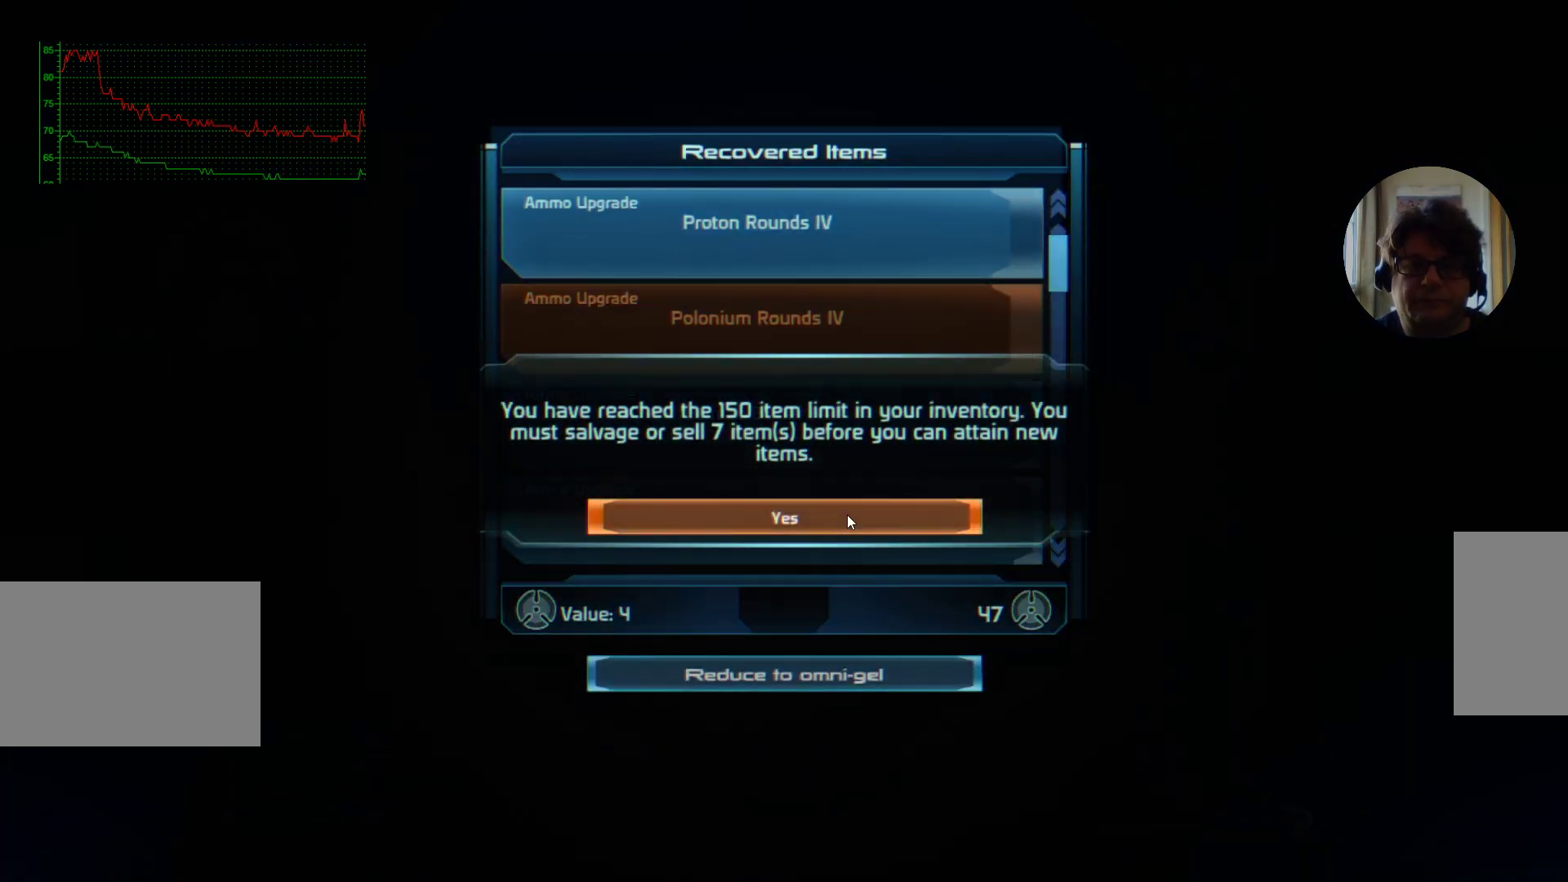
{"keys": [], "mouse": [], "events": []}
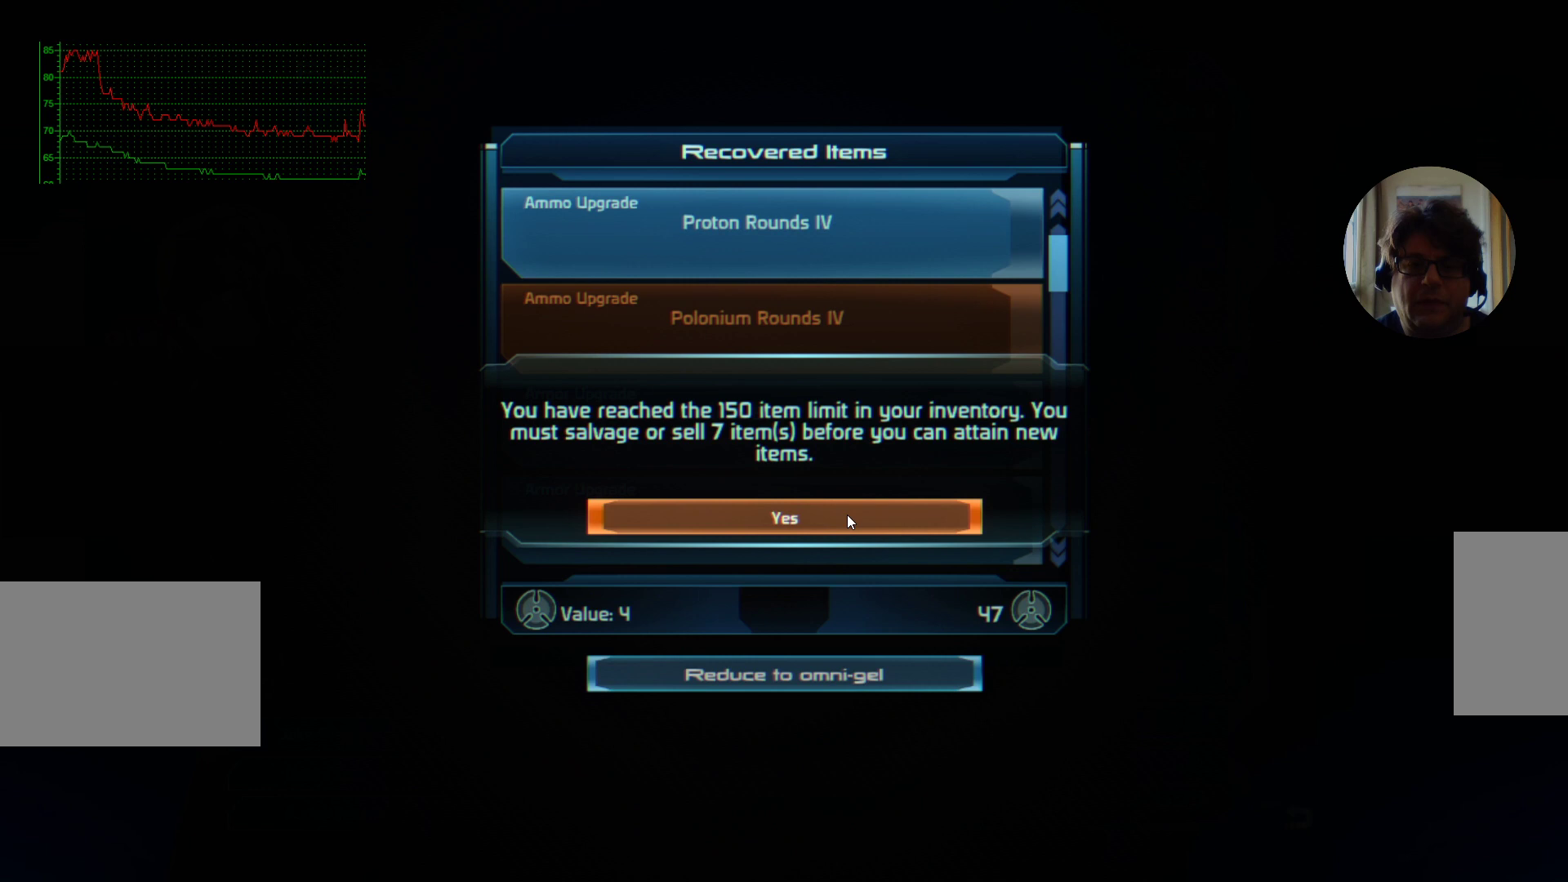
{"keys": [], "mouse": [], "events": []}
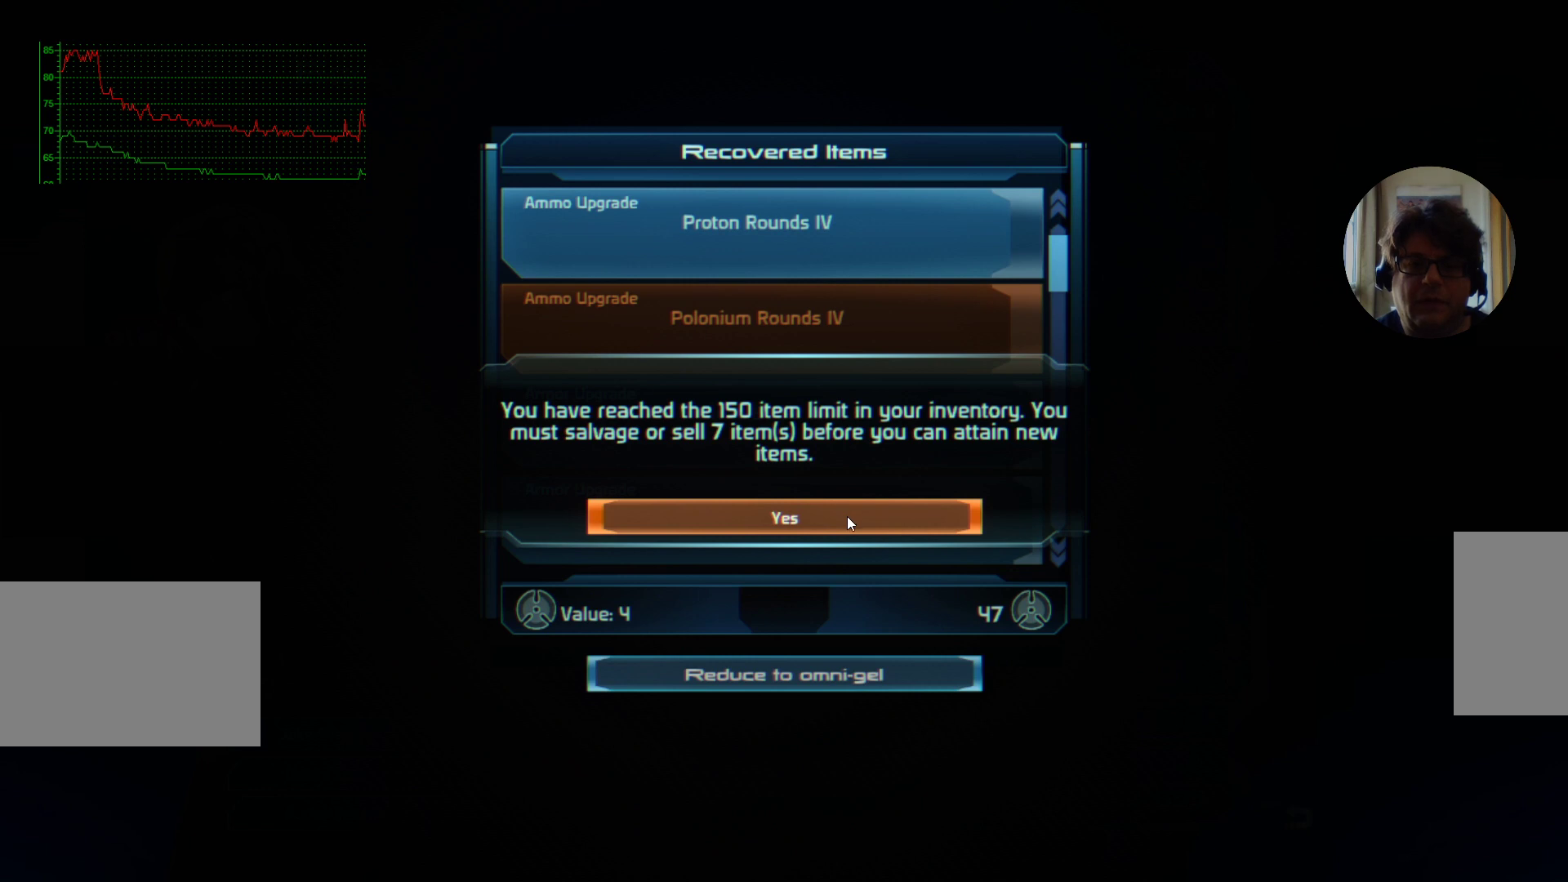
{"keys": [], "mouse": [], "events": []}
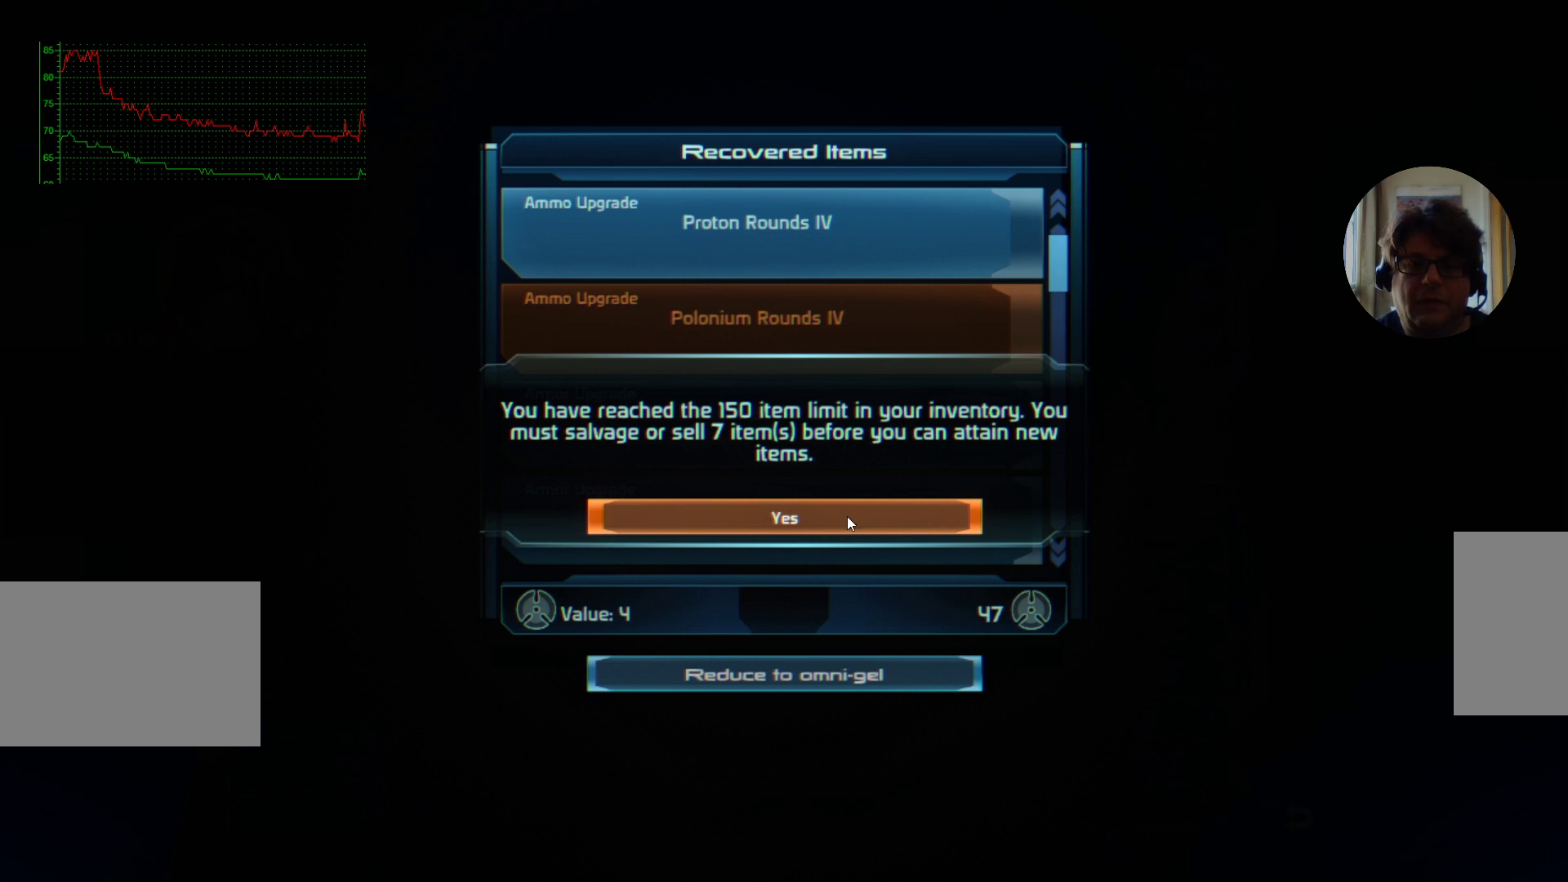
{"keys": [], "mouse": [], "events": []}
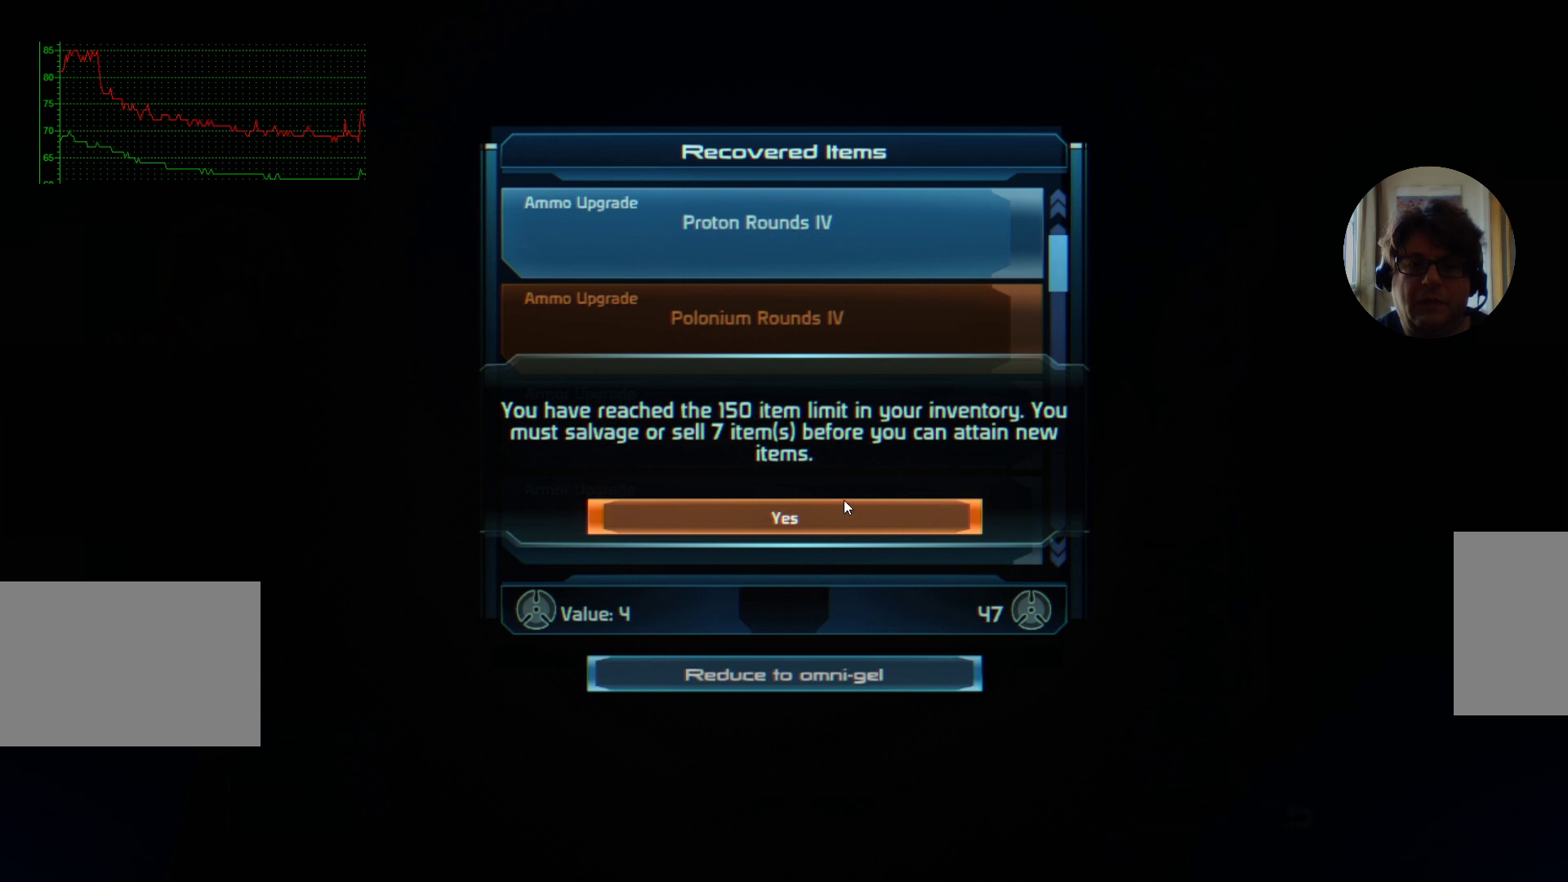
{"keys": [], "mouse": [], "events": [[200, "mouse_left", "down"], [300, "mouse_left", "up"]]}